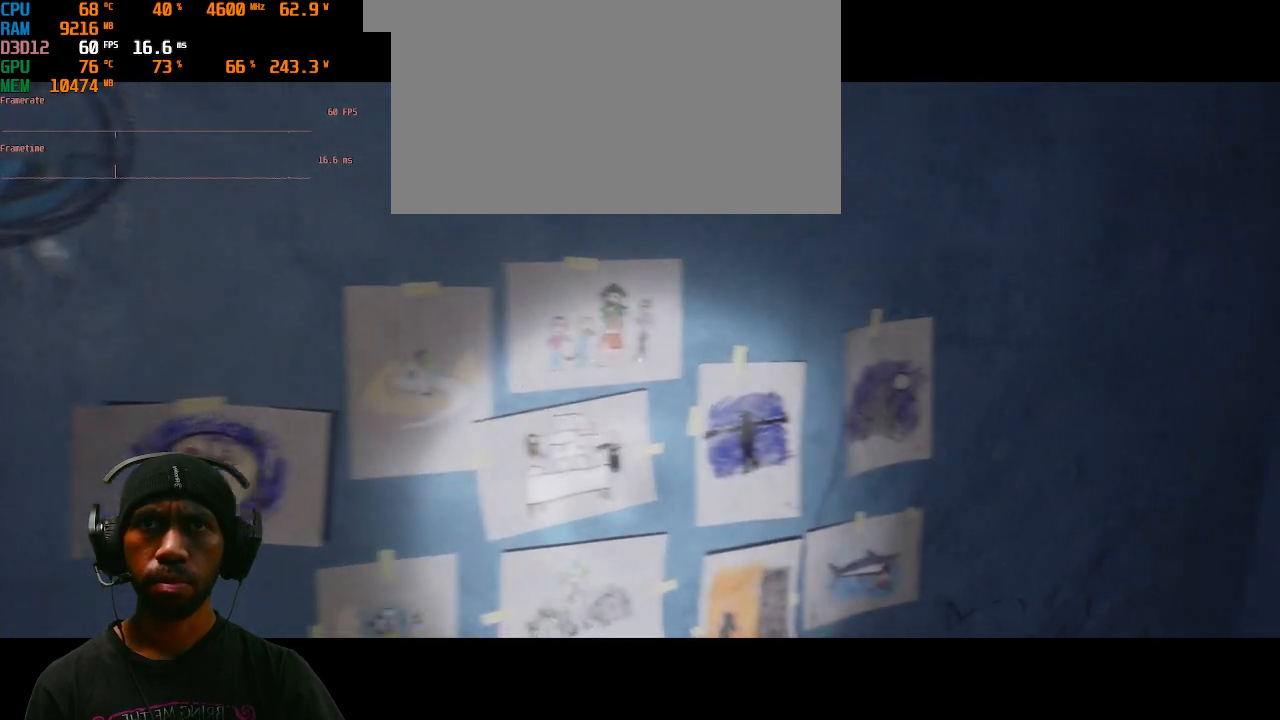
Gameplay with keyboard and mouse; each line is a JSON object with the keys and mouse buttons held at the frame after it. "events" lists presses ("down") and releases ("up") of "1", "2", "3", "4", "5", "a", "alt", "b", "c", "ctrl", "d", "e", "f", "g", "q", "r", "s", "shift", "space", "t", "tab", "v", "w", "x", "z", "mouse_left", "mouse_wheel", "mouse_right", "mouse_mb4" and "mouse_mb5" between this image and that frame as [ms after this image, input, new state], when the widget could be followed in between. "mouse_left", "mouse_wheel", "mouse_right", "mouse_mb4", "mouse_mb5" = the "left", "wheel", "right", "mb4", "mb5" buttons of the "mouse" list. No other keys are recorded. "wheel" means that the mouse wheel is clicked or scrolled. Mouse movement is not recorded.
{"keys": [], "mouse": [], "events": [[17, "mouse_right", "down"], [200, "mouse_right", "up"]]}
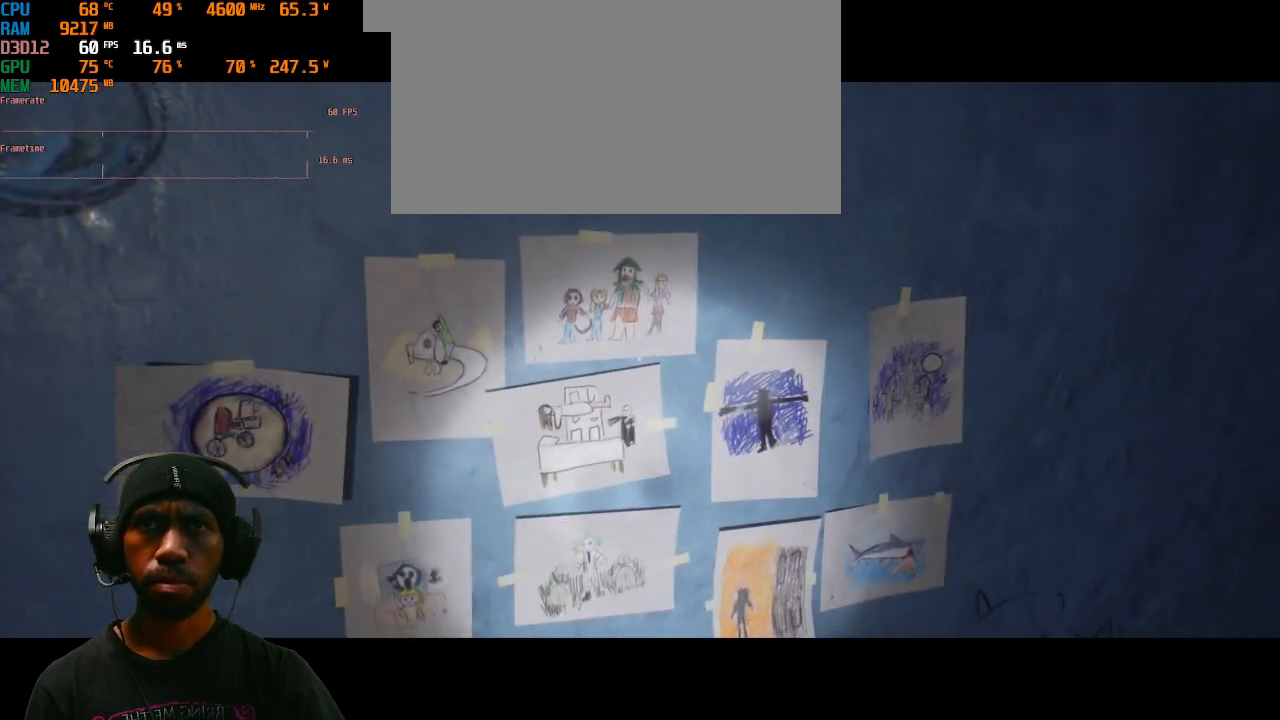
{"keys": [], "mouse": ["right"], "events": [[250, "mouse_right", "down"]]}
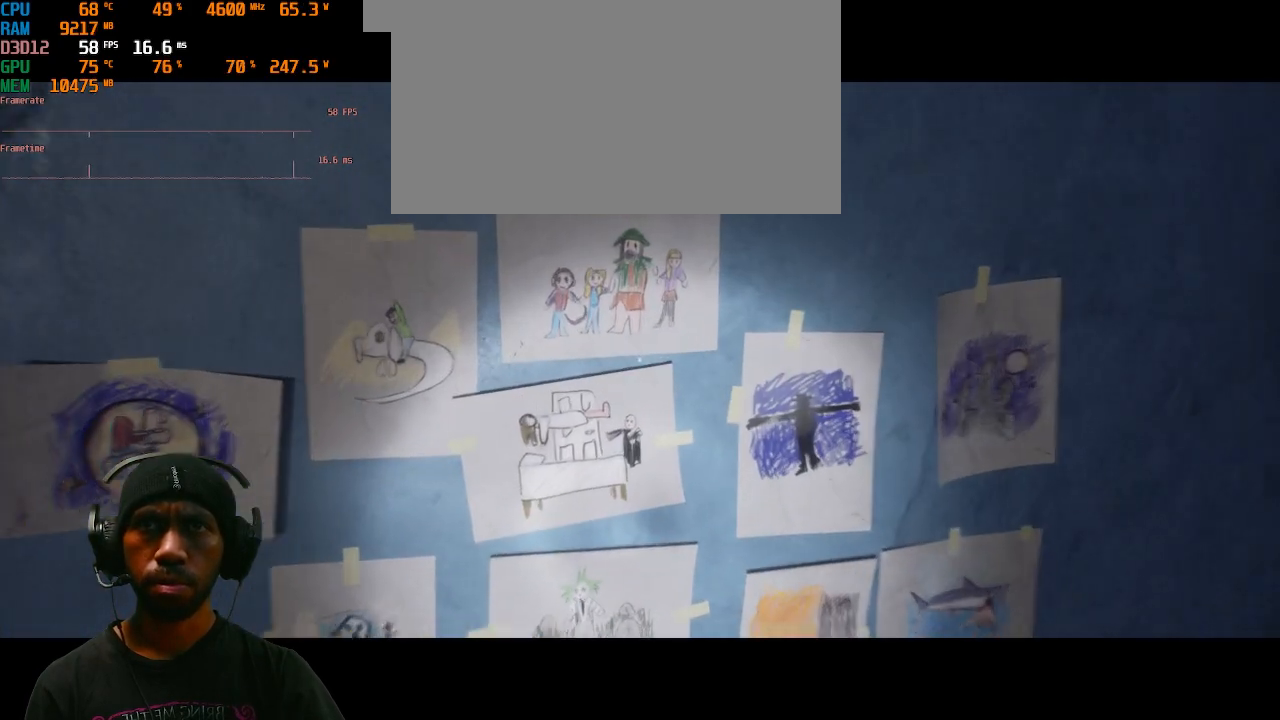
{"keys": [], "mouse": ["right"], "events": []}
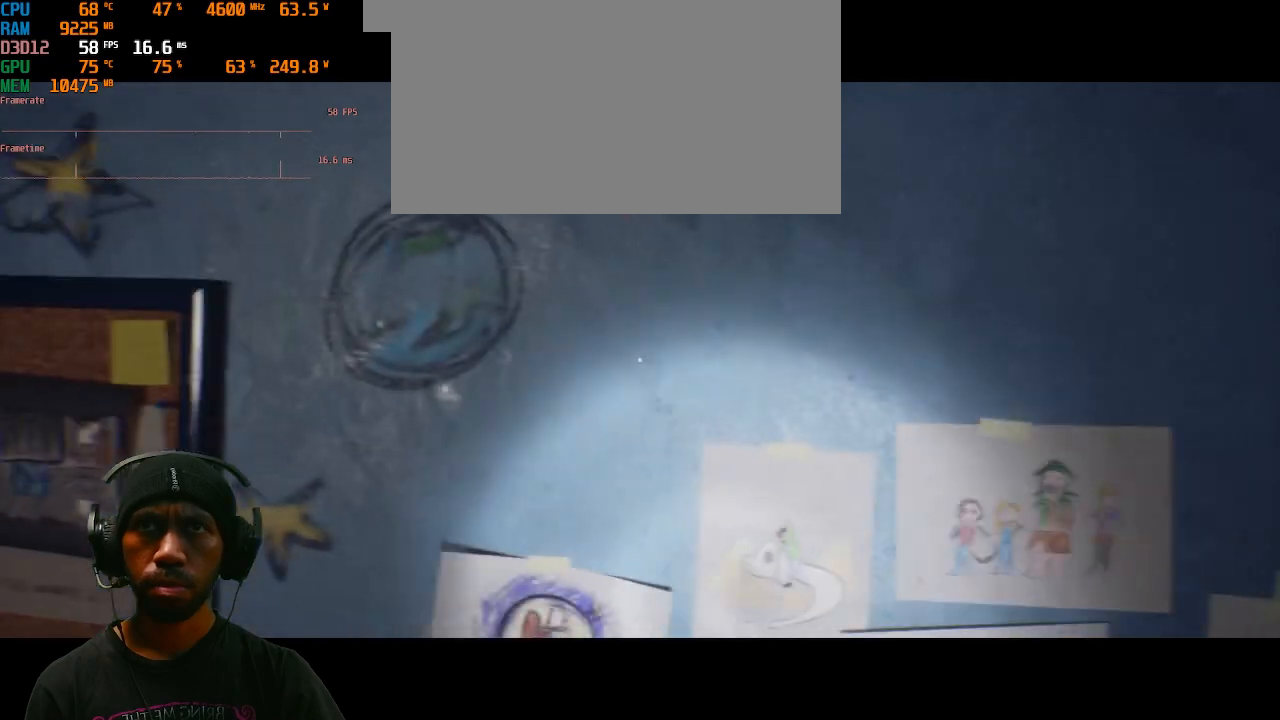
{"keys": [], "mouse": ["right"], "events": []}
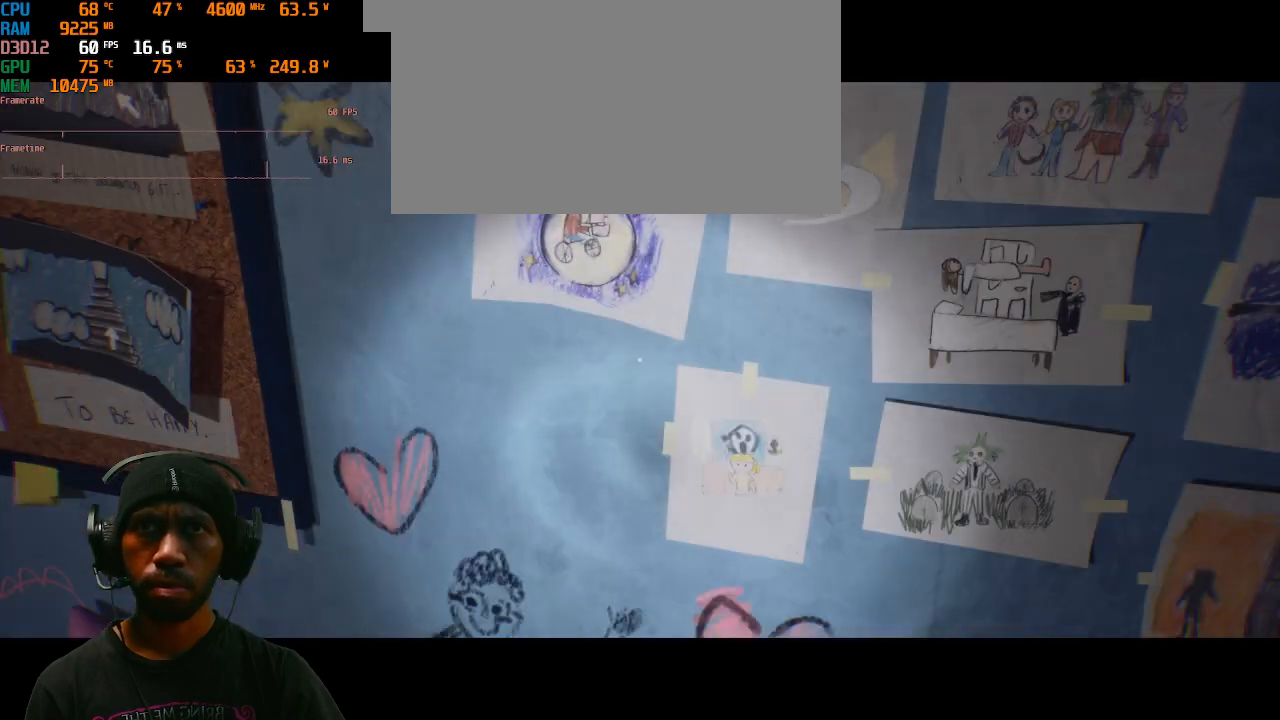
{"keys": [], "mouse": ["right"], "events": []}
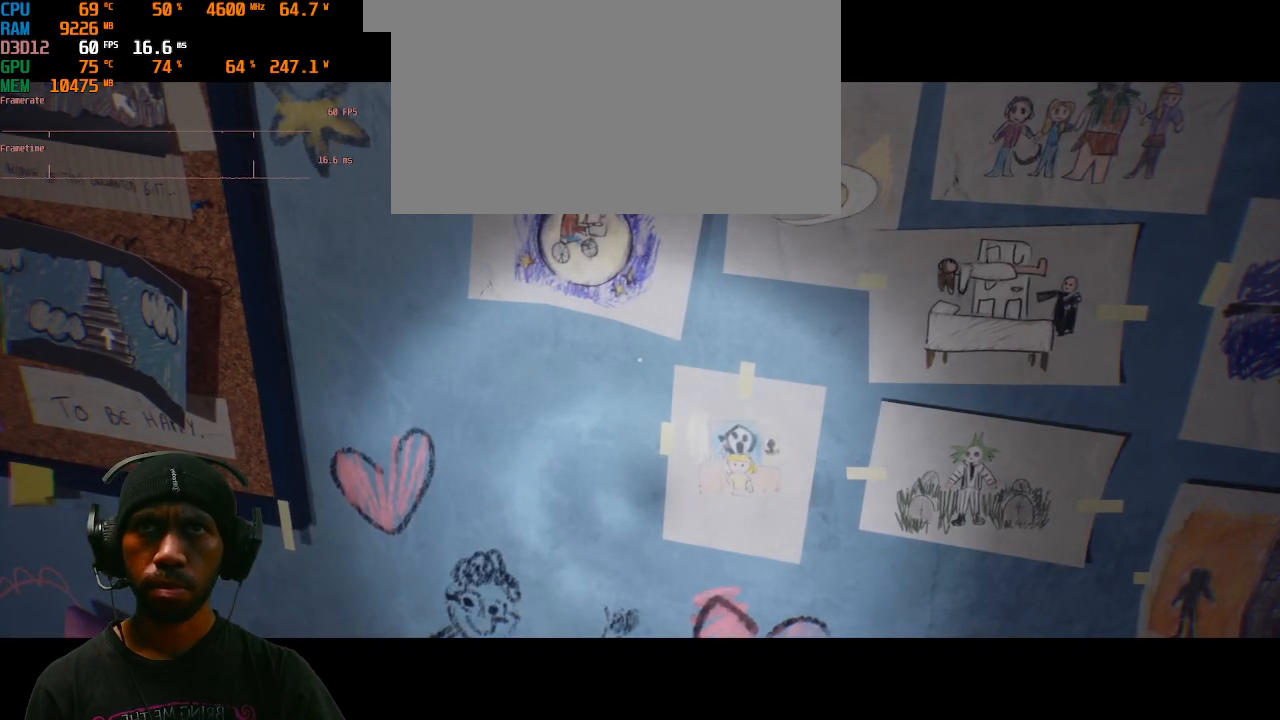
{"keys": [], "mouse": ["right"], "events": []}
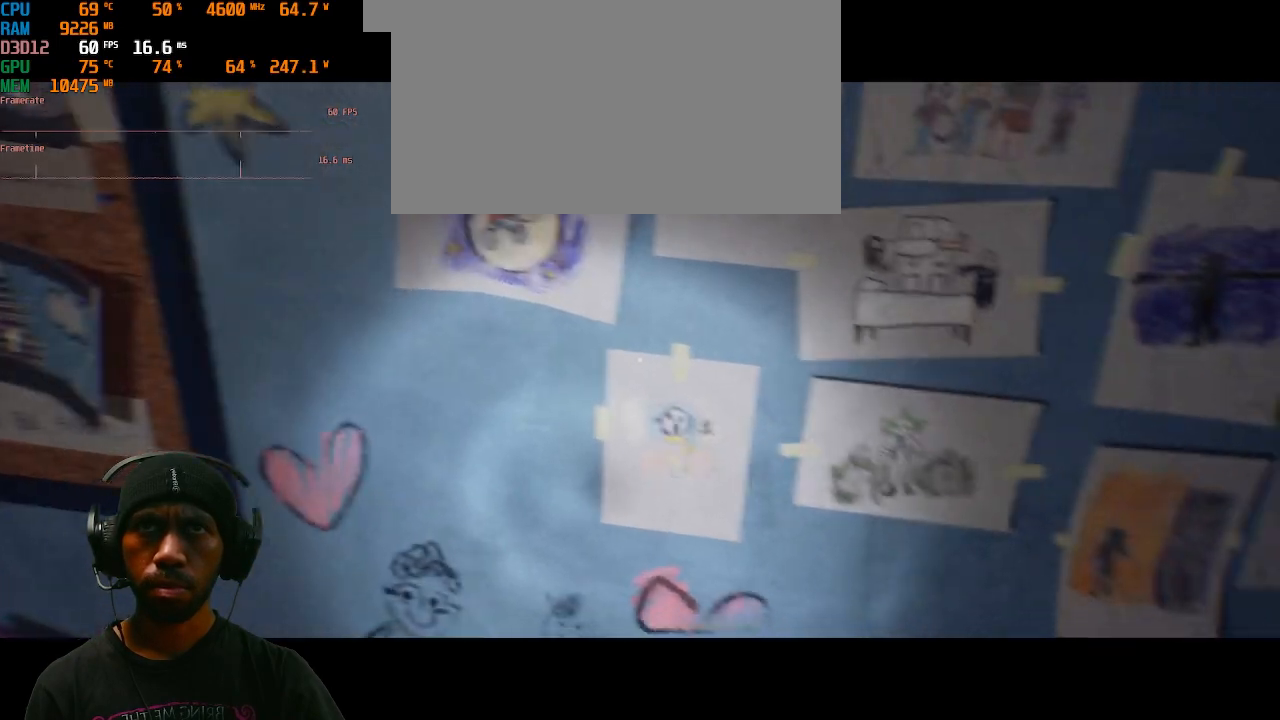
{"keys": [], "mouse": ["right"], "events": []}
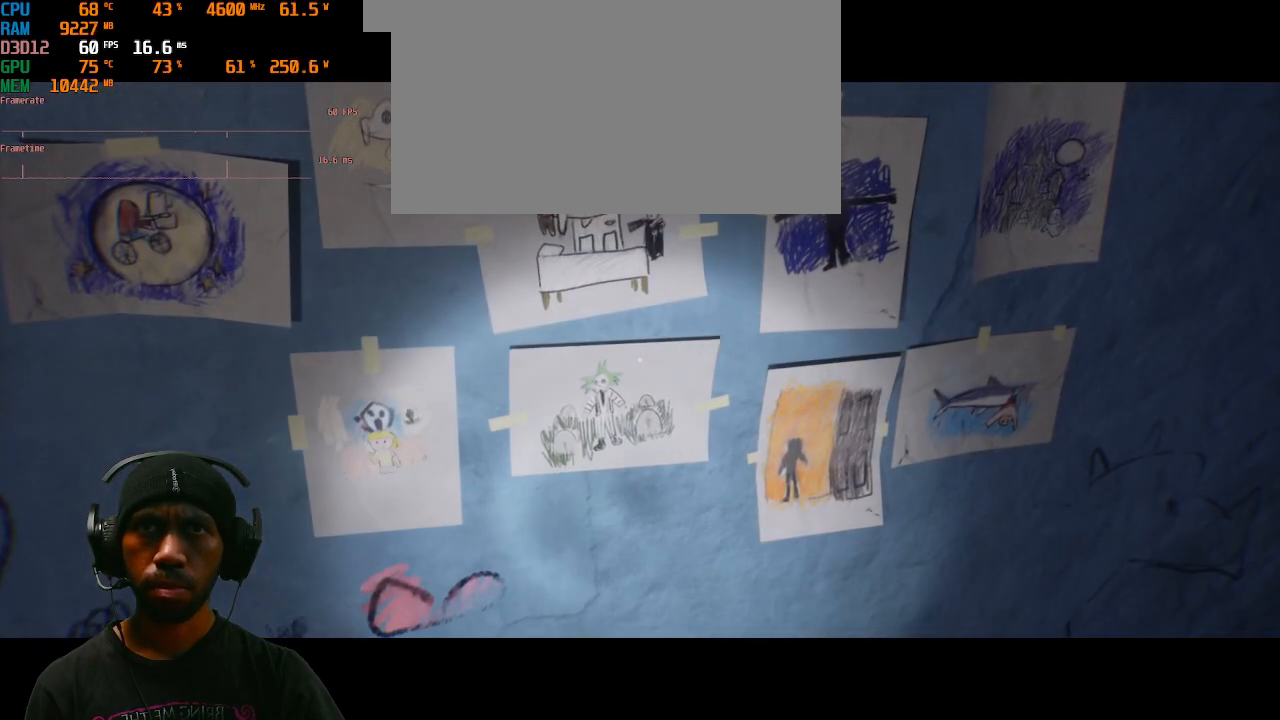
{"keys": [], "mouse": ["right"], "events": []}